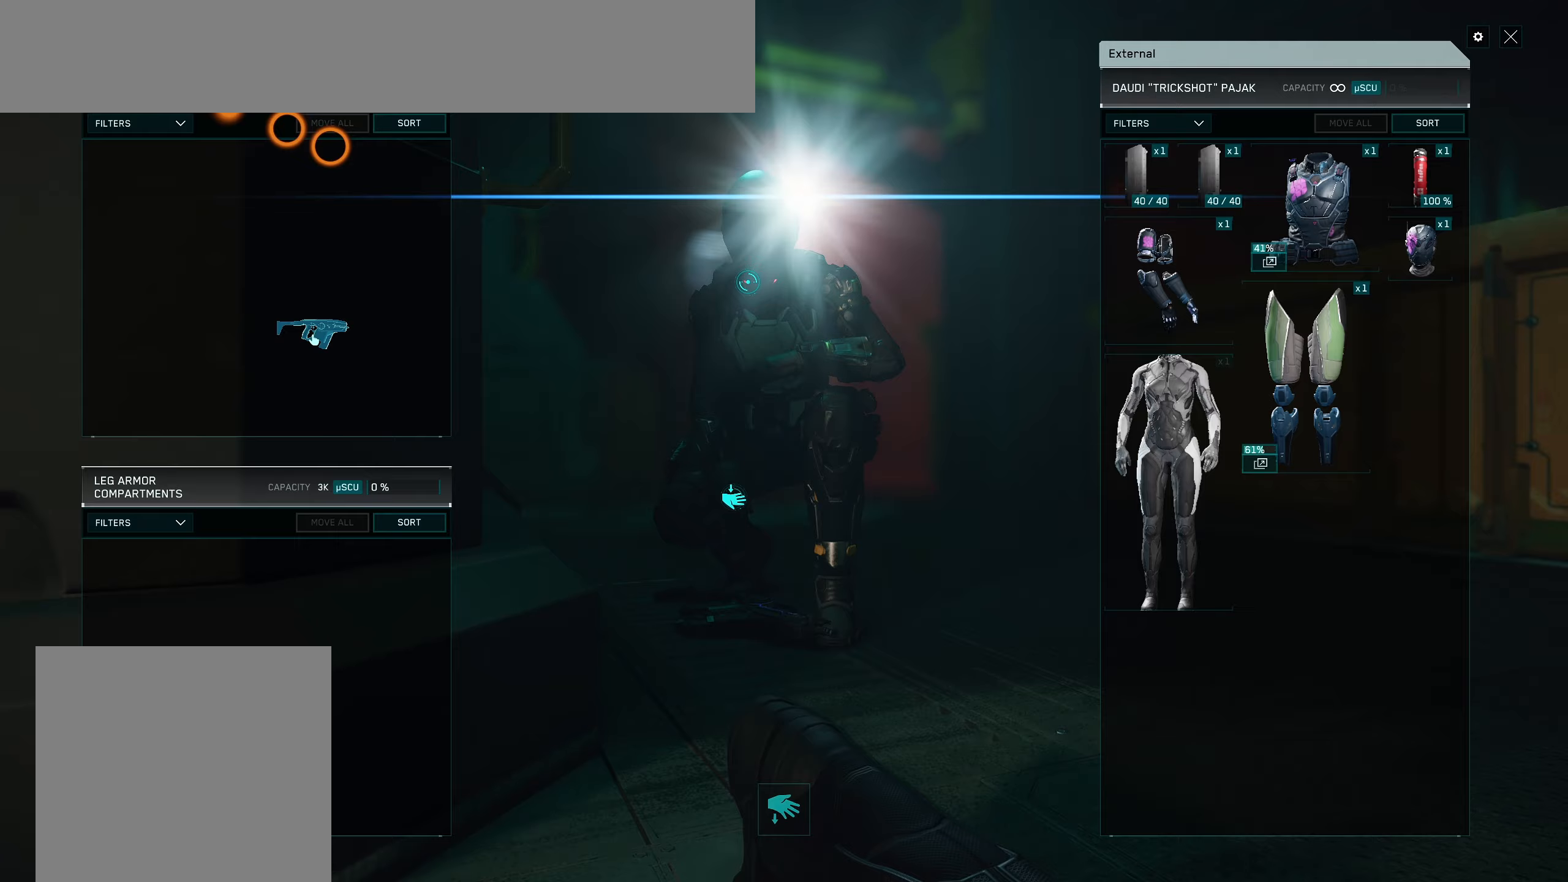
Gameplay with a controller (Xbox layout); each line is a JSON object with the inputs held at the frame after it. "events" lists button and stick changes between this image and that frame as [ms after this image, input, new state], when the widget could be followed in between.
{"buttons": [], "left_stick": "center", "right_stick": "center", "events": [[133, "SELECT", "down"], [233, "SELECT", "up"]]}
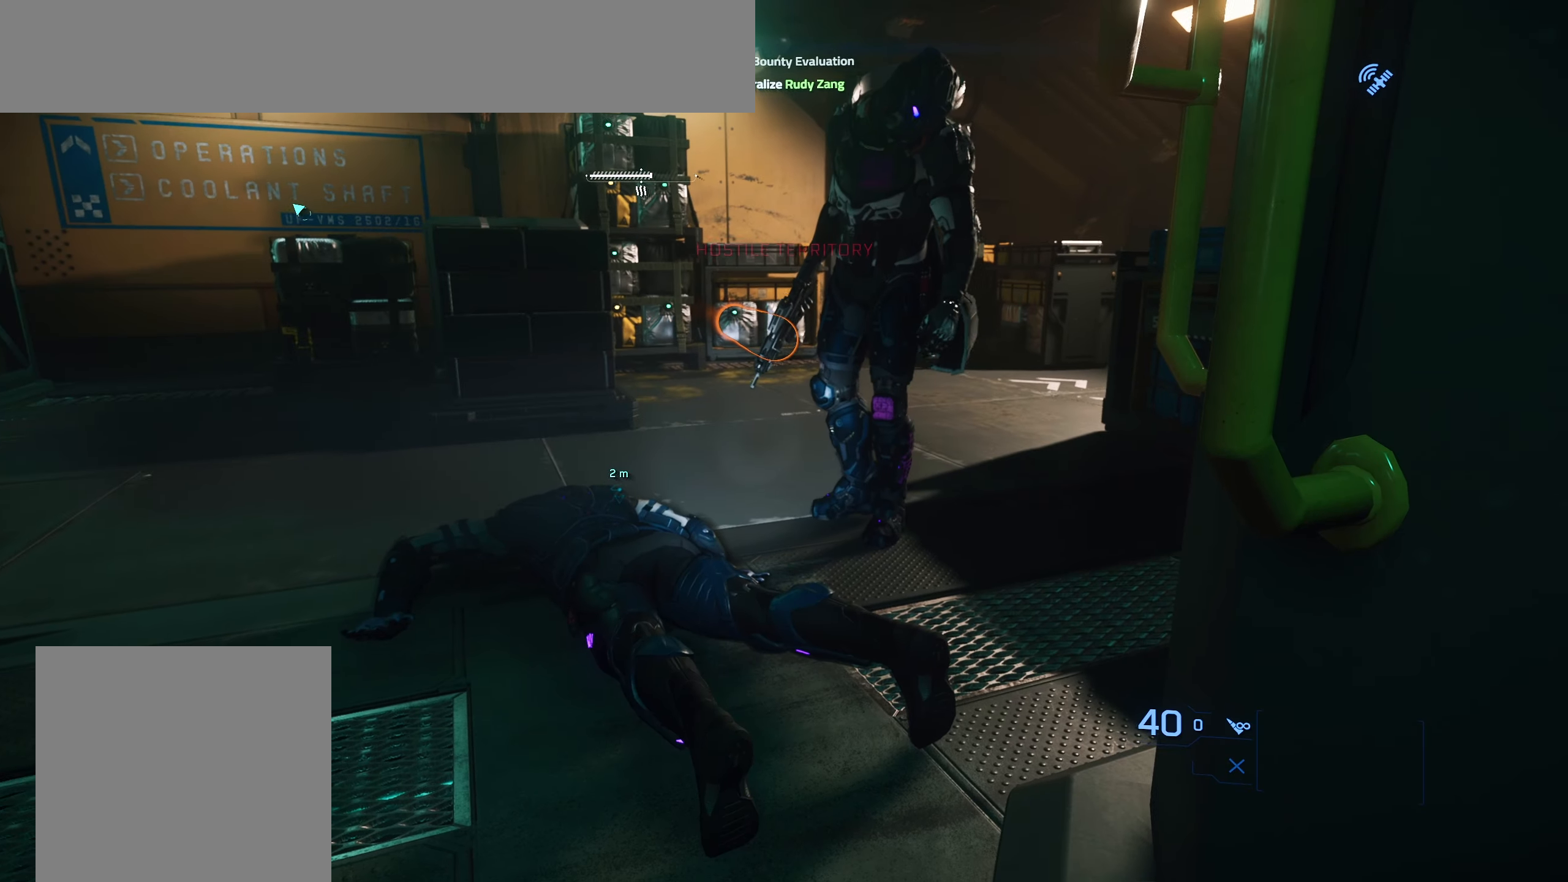
{"buttons": ["L3"], "left_stick": "up-left", "right_stick": "center", "events": [[167, "left_stick", "up-left"], [233, "left_stick", "up"], [317, "L3", "down"], [450, "left_stick", "up-left"]]}
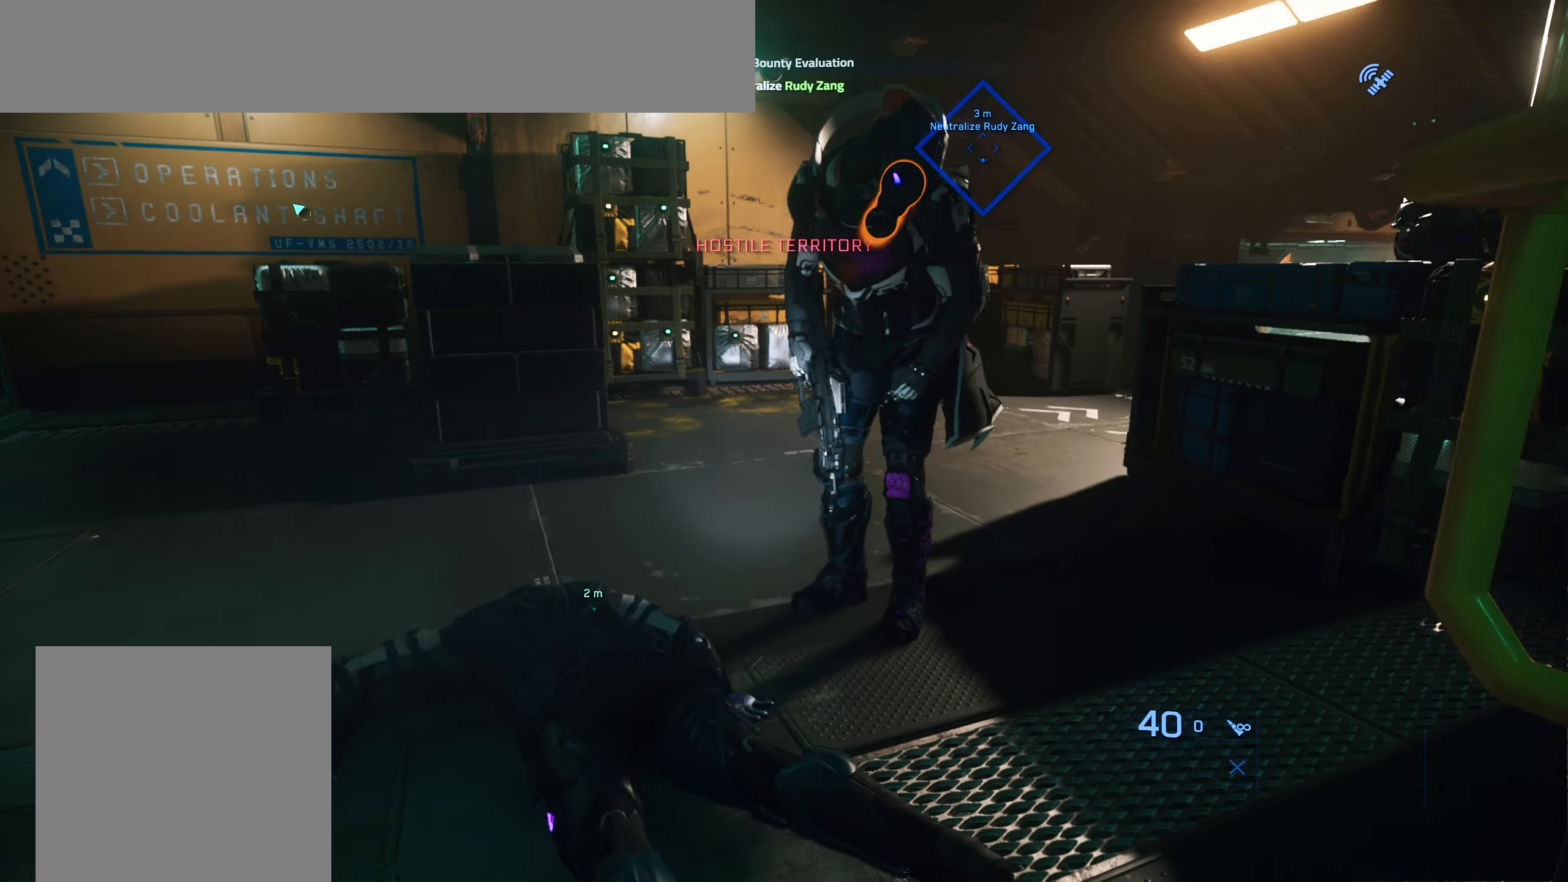
{"buttons": ["R3"], "left_stick": "up-right", "right_stick": "center", "events": [[33, "right_stick", "right"], [100, "A", "down"], [167, "A", "up"], [167, "left_stick", "up"], [200, "L3", "up"], [267, "right_stick", "center"], [300, "A", "down"], [300, "R3", "down"], [400, "A", "up"], [467, "left_stick", "up-right"]]}
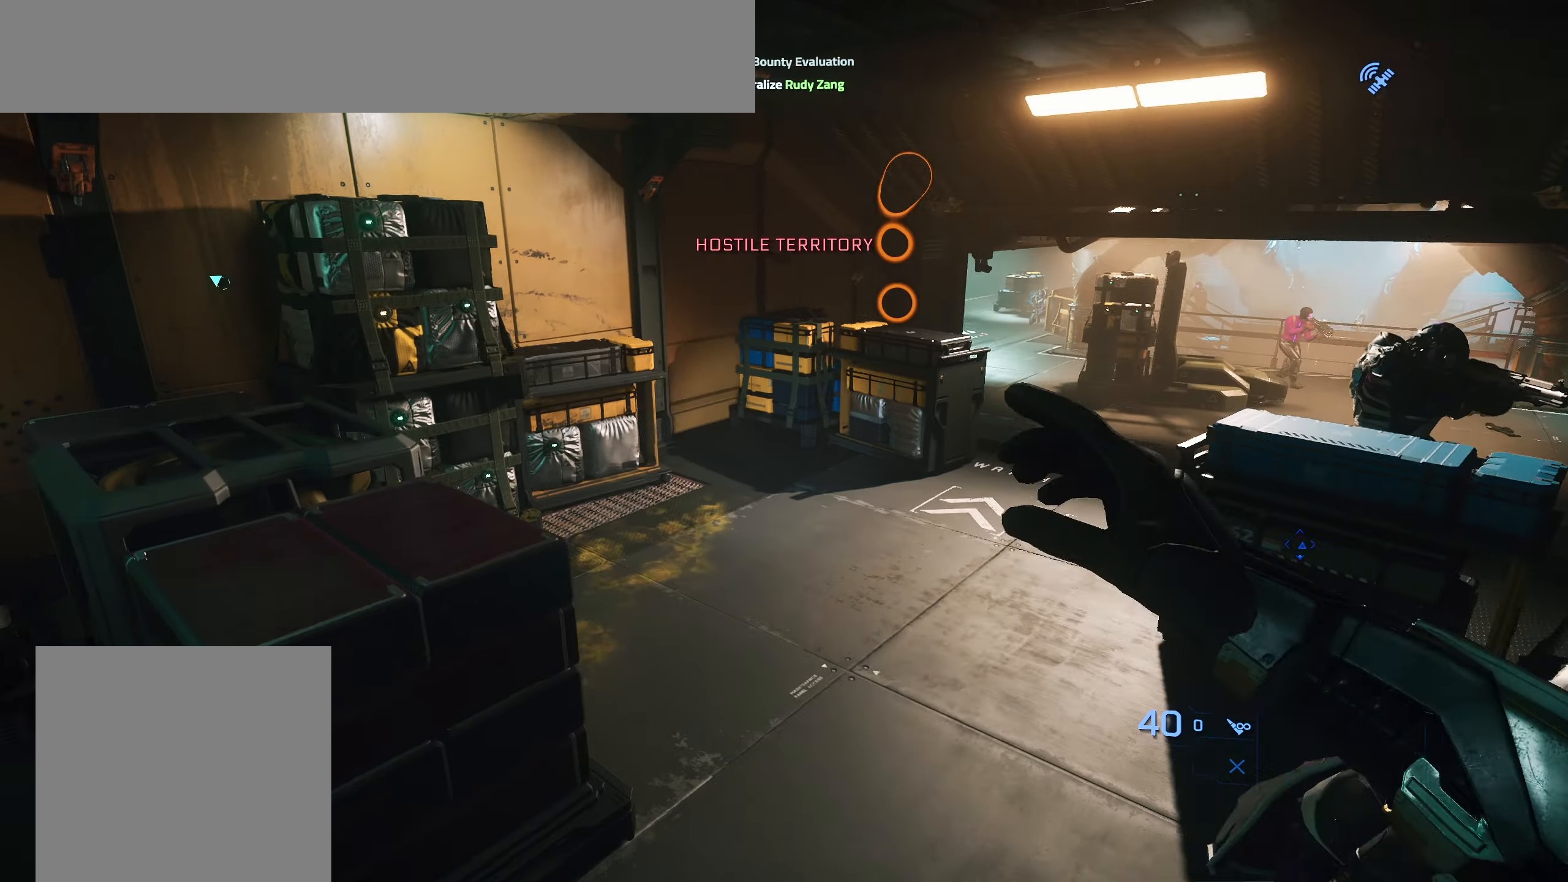
{"buttons": [], "left_stick": "up", "right_stick": "down", "events": [[33, "right_stick", "up-right"], [50, "left_stick", "down-right"], [117, "R3", "up"], [250, "left_stick", "right"], [350, "left_stick", "up-right"], [450, "left_stick", "up"], [483, "right_stick", "down"]]}
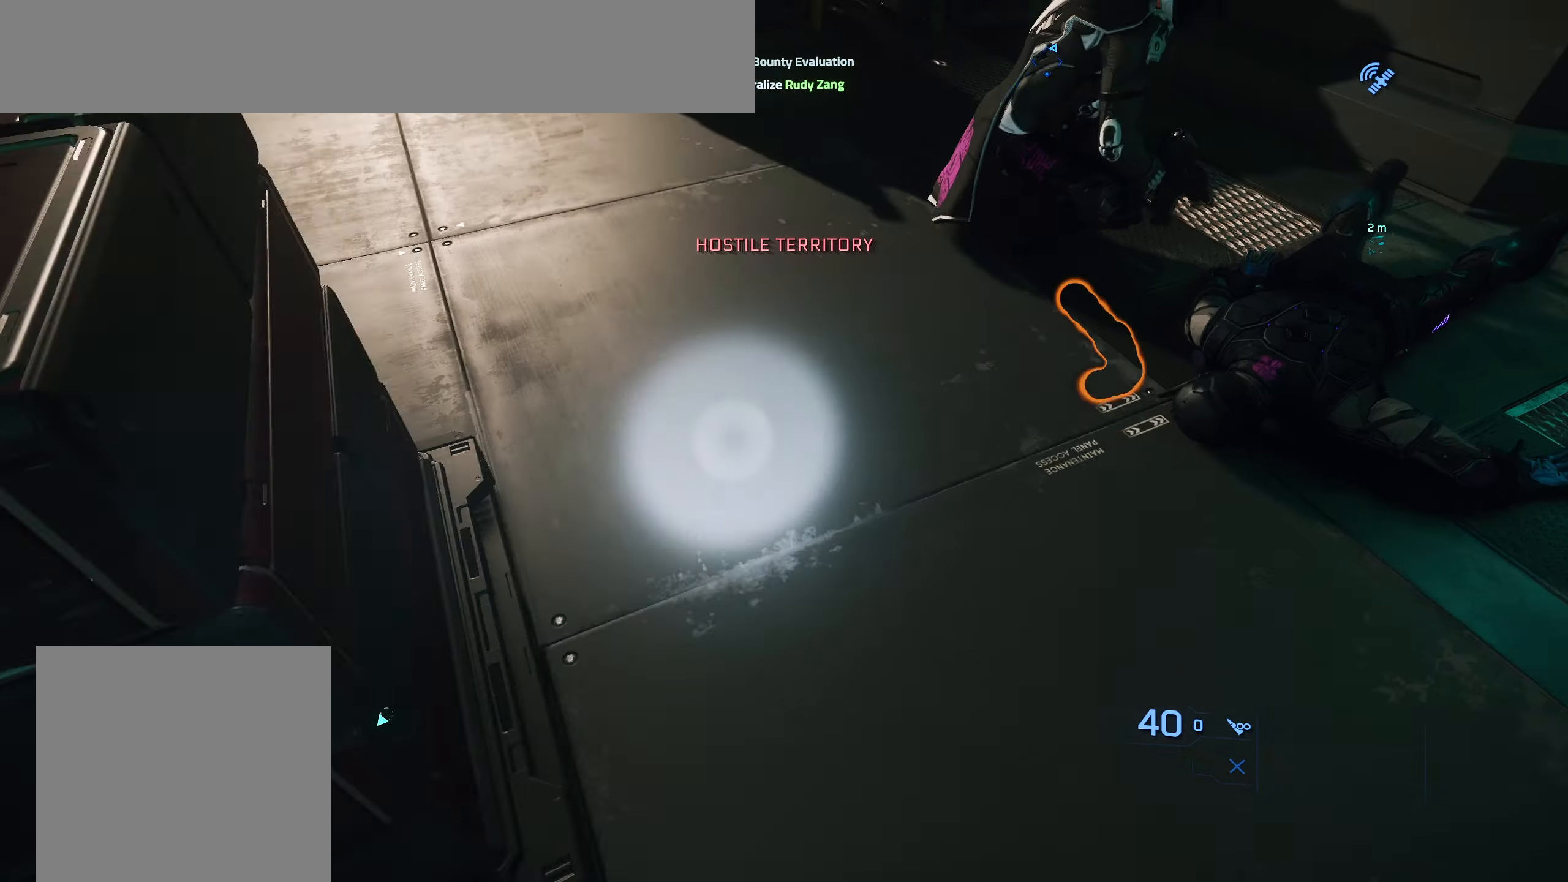
{"buttons": ["R3"], "left_stick": "up-right", "right_stick": "center", "events": [[67, "right_stick", "down-right"], [100, "left_stick", "up-right"], [217, "right_stick", "down"], [283, "A", "down"], [383, "right_stick", "center"], [400, "A", "up"], [400, "R3", "down"]]}
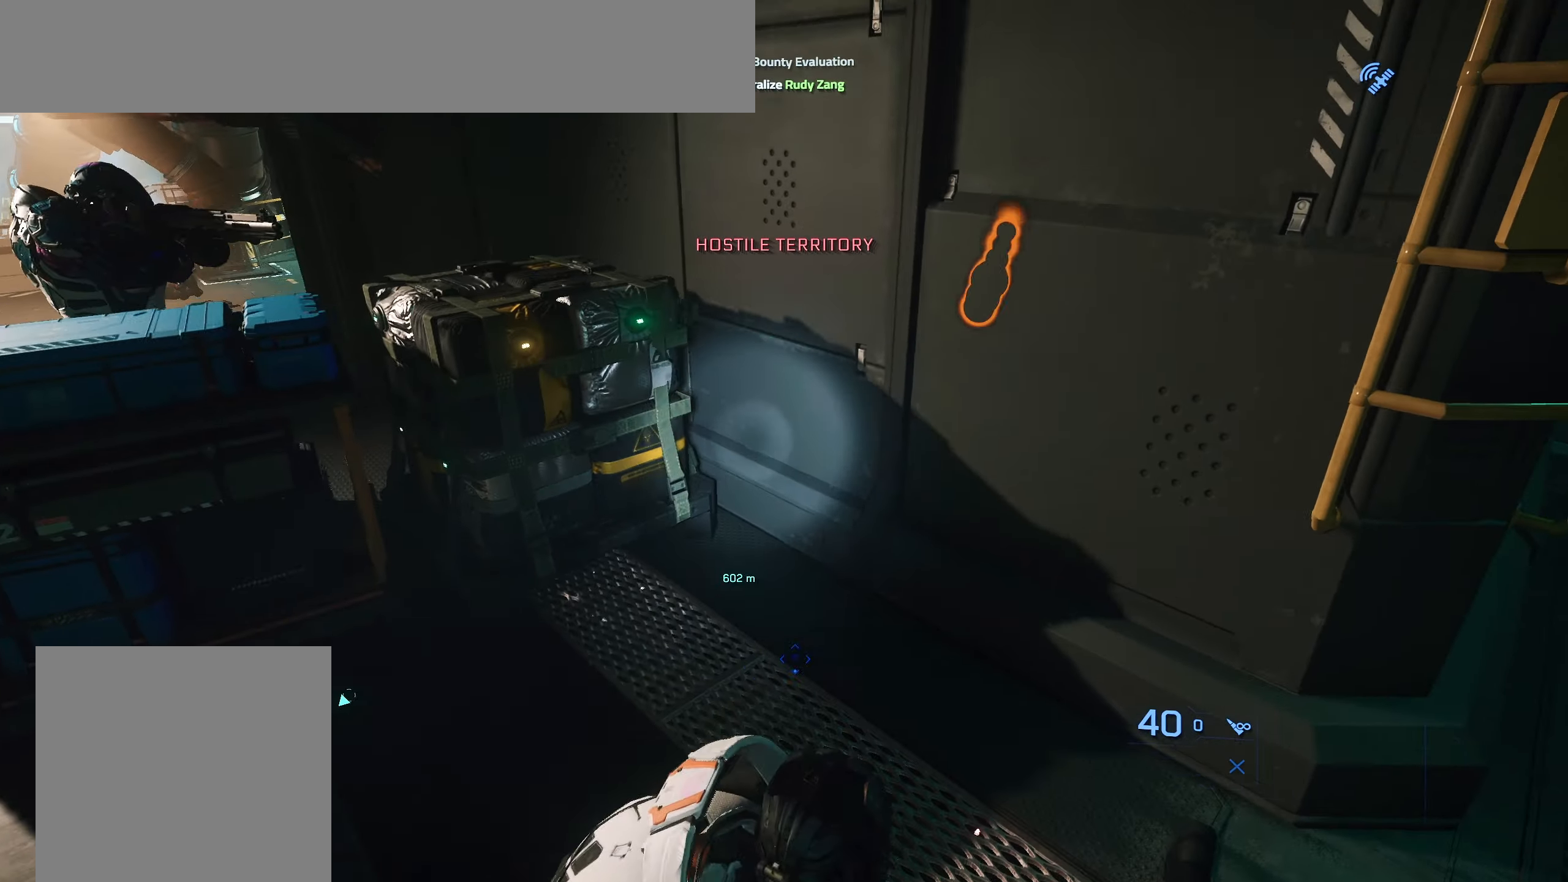
{"buttons": ["R3"], "left_stick": "left", "right_stick": "up-left", "events": [[17, "R3", "up"], [17, "left_stick", "down-left"], [50, "right_stick", "up"], [150, "R3", "down"], [217, "R3", "up"], [267, "left_stick", "center"], [300, "right_stick", "up-left"], [333, "R3", "down"], [400, "left_stick", "left"]]}
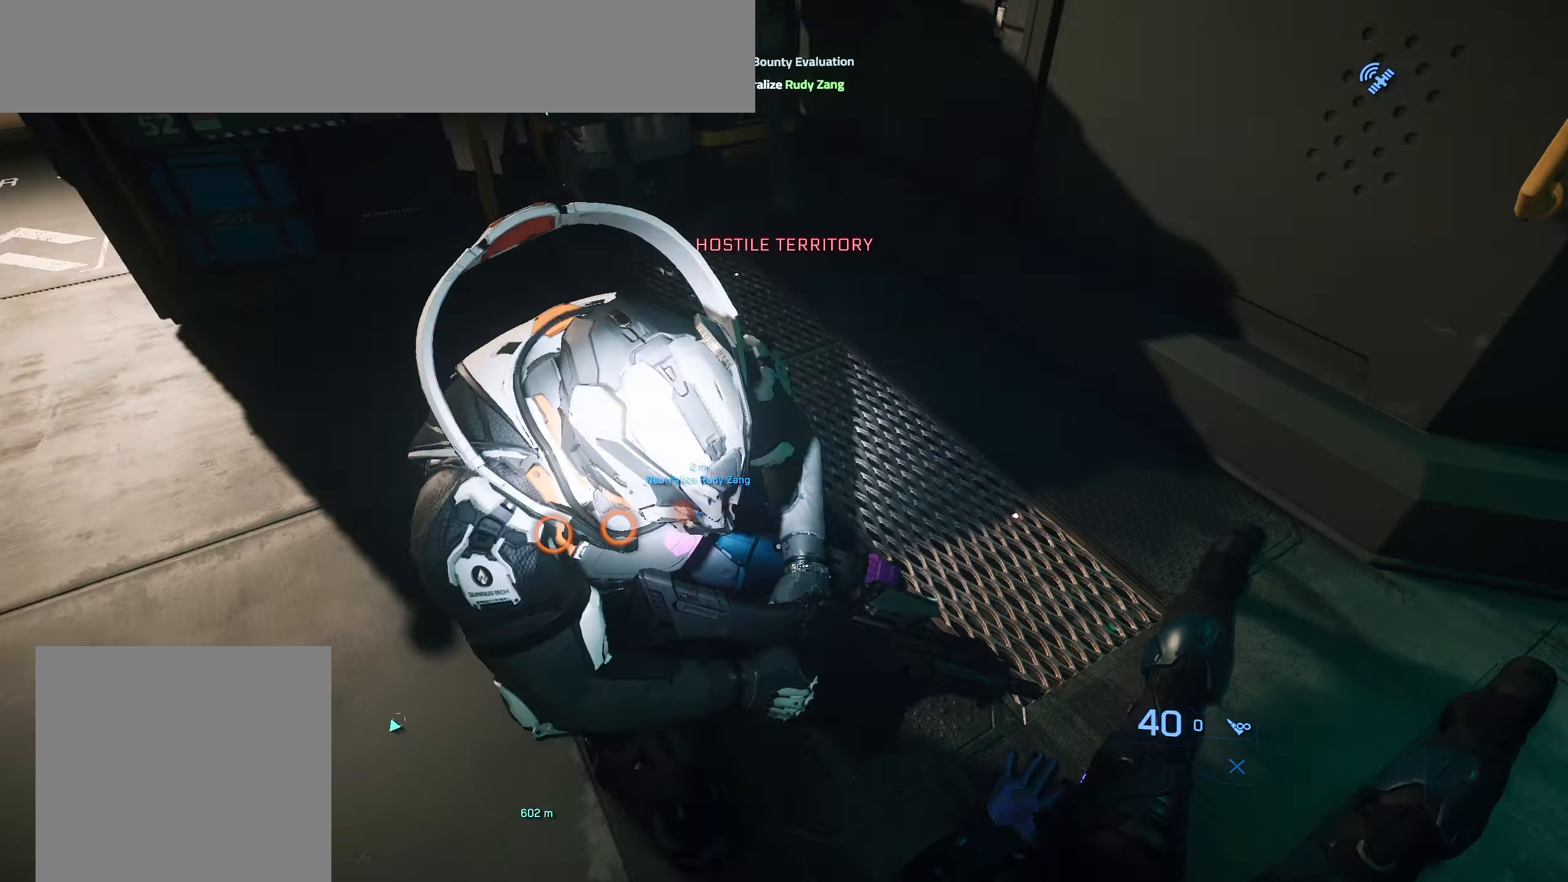
{"buttons": [], "left_stick": "center", "right_stick": "center", "events": [[33, "left_stick", "center"], [100, "R3", "up"], [233, "R3", "down"], [233, "right_stick", "up-right"], [300, "R3", "up"], [383, "right_stick", "center"]]}
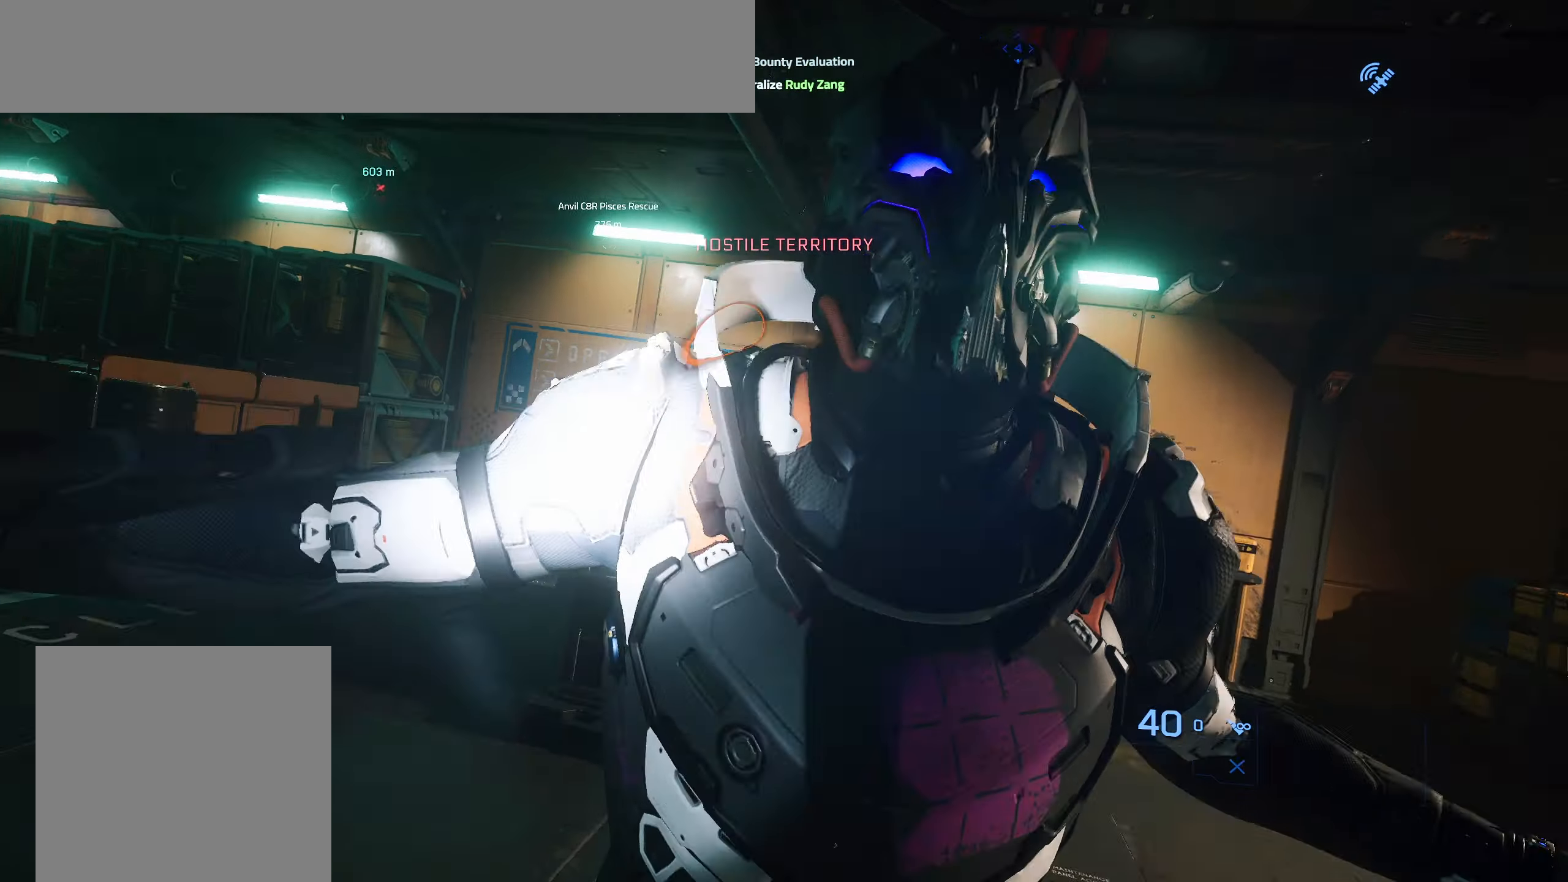
{"buttons": [], "left_stick": "center", "right_stick": "center", "events": []}
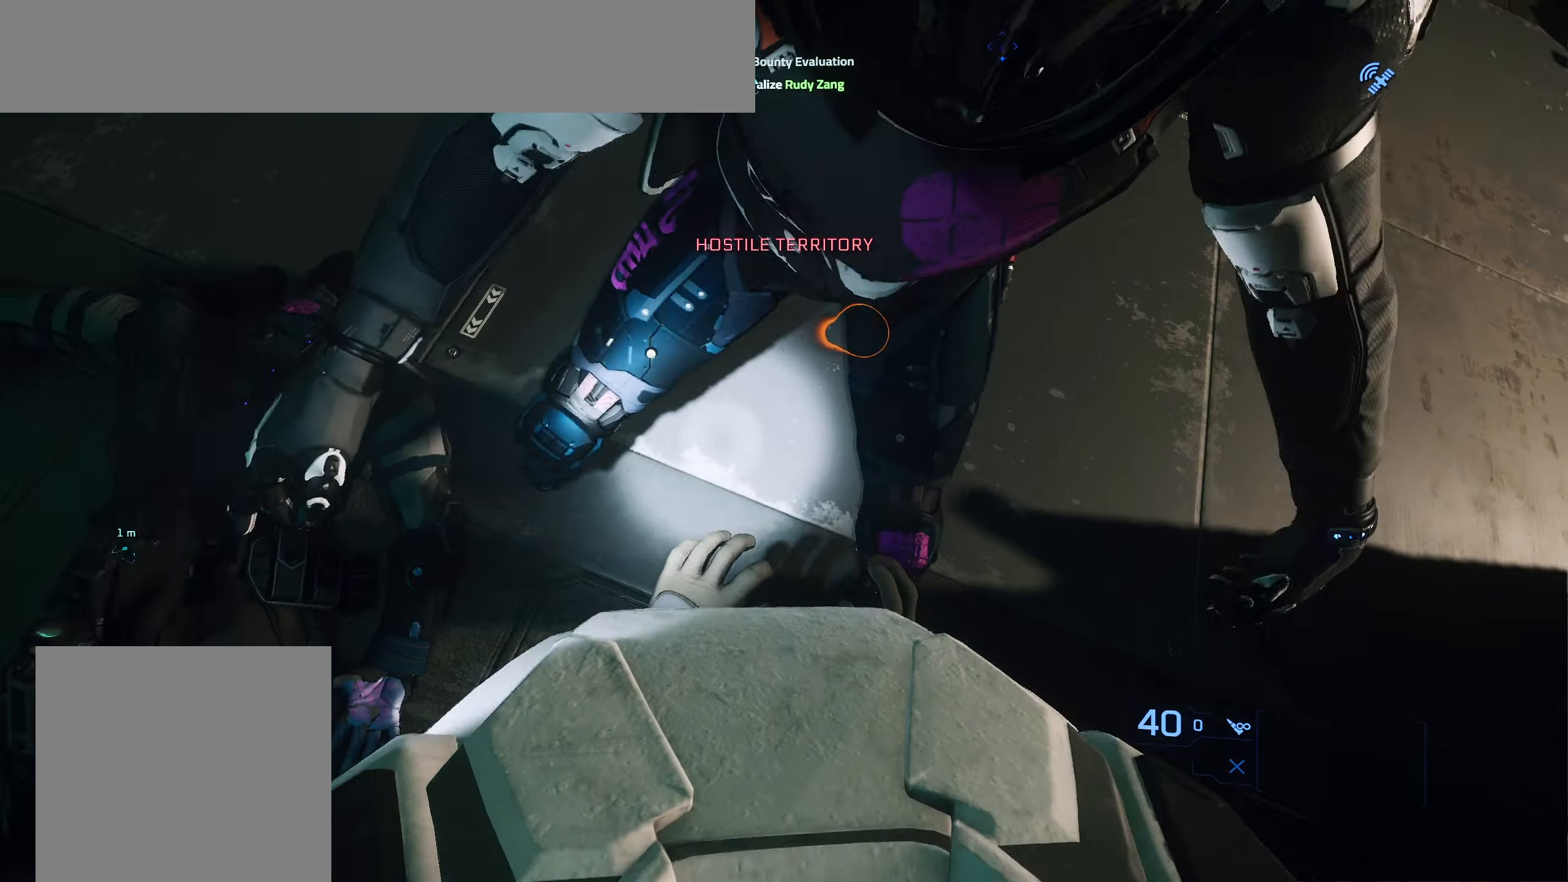
{"buttons": [], "left_stick": "center", "right_stick": "center", "events": []}
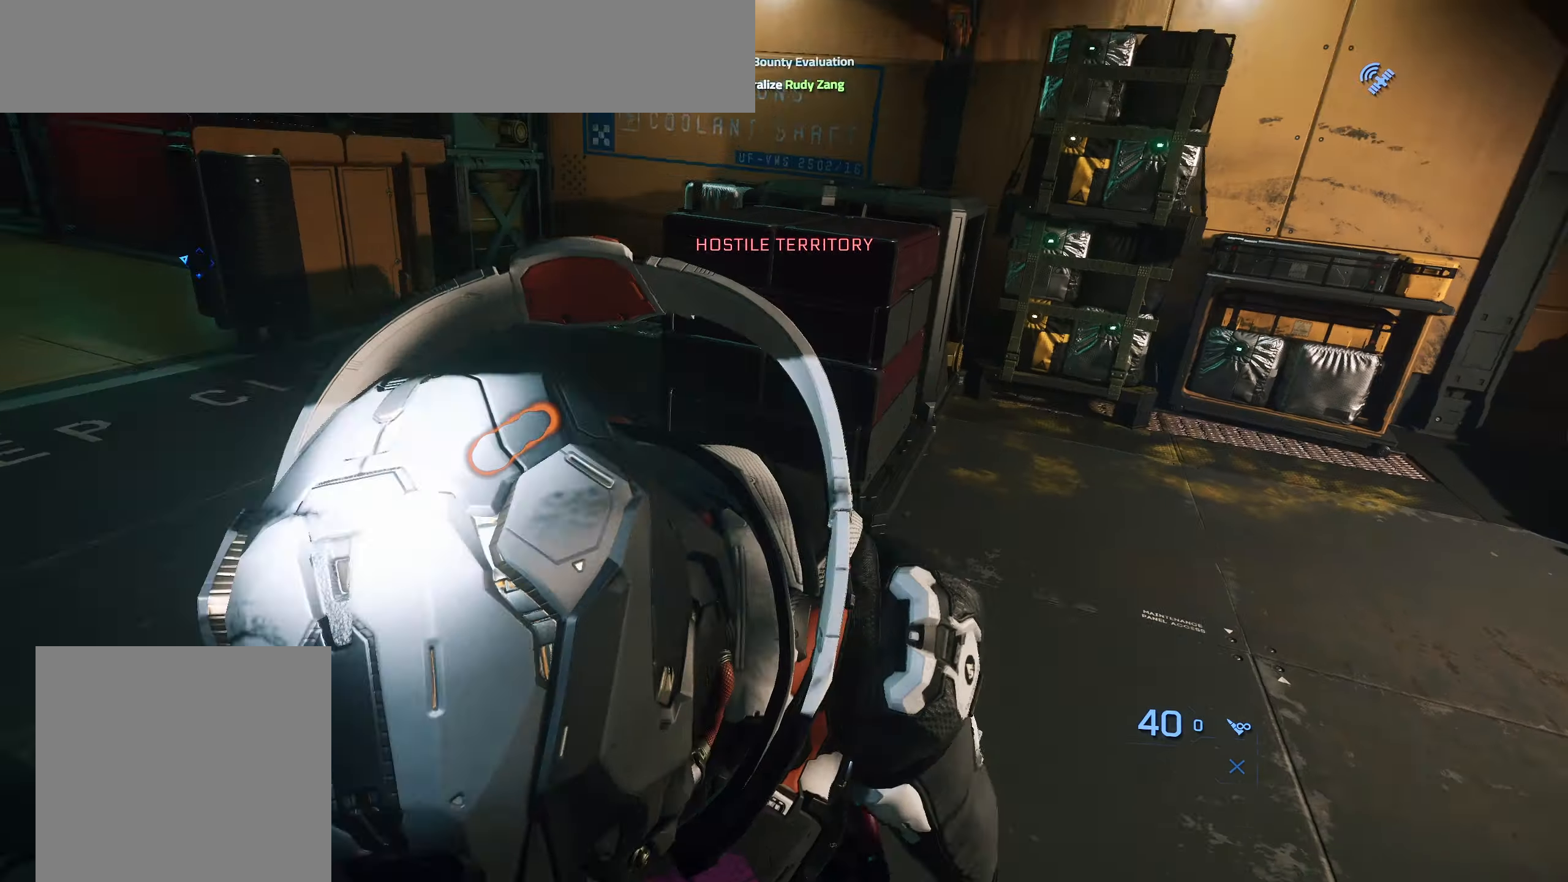
{"buttons": [], "left_stick": "center", "right_stick": "center", "events": []}
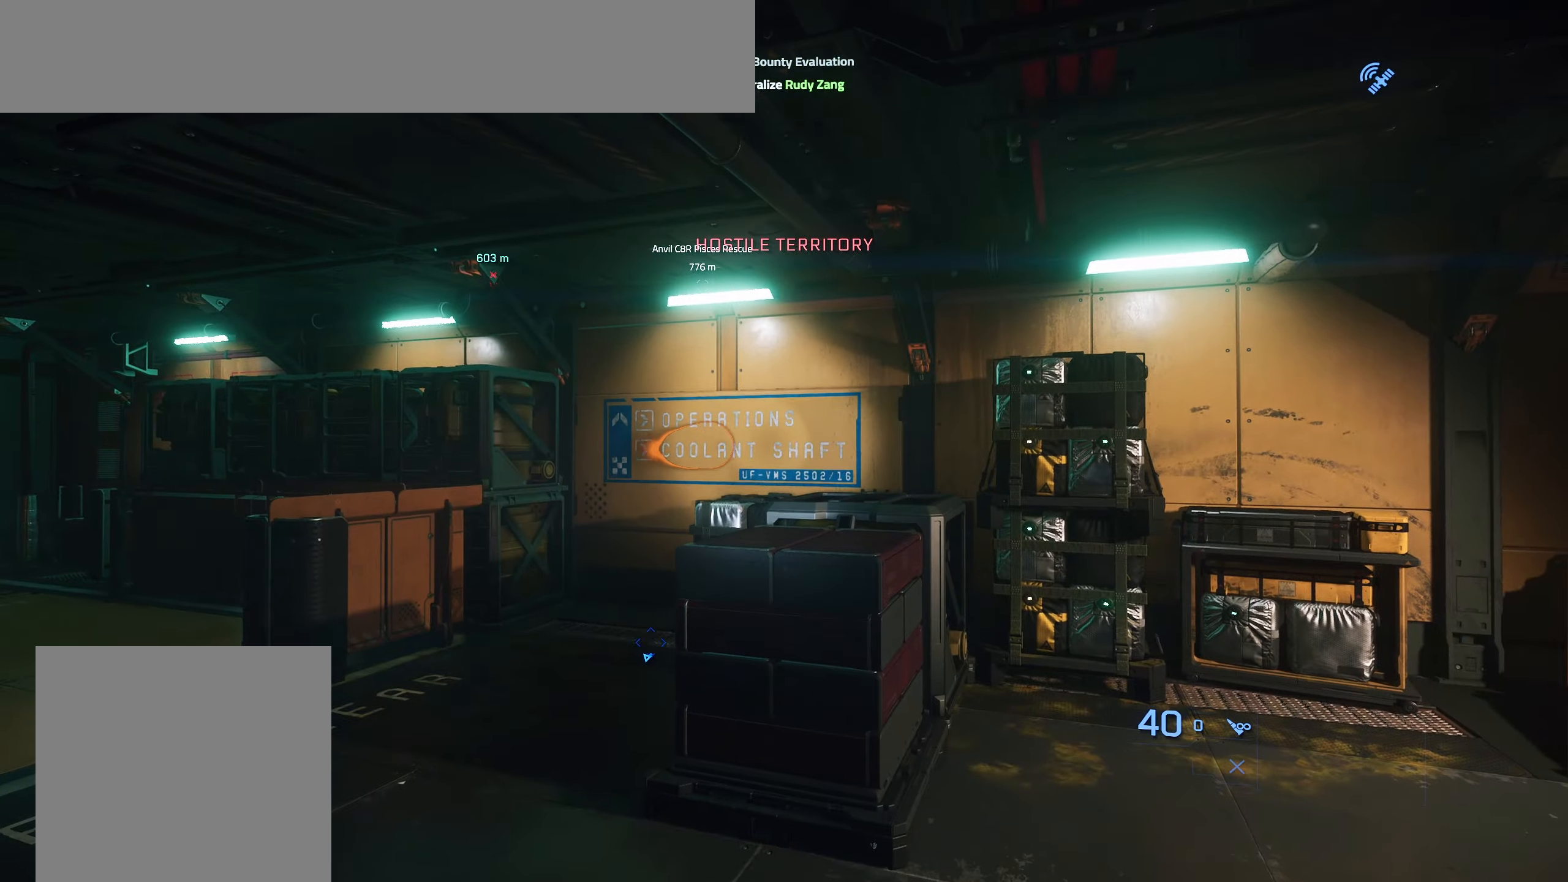
{"buttons": [], "left_stick": "down-left", "right_stick": "up", "events": [[100, "left_stick", "down-left"], [250, "right_stick", "left"], [483, "right_stick", "up"]]}